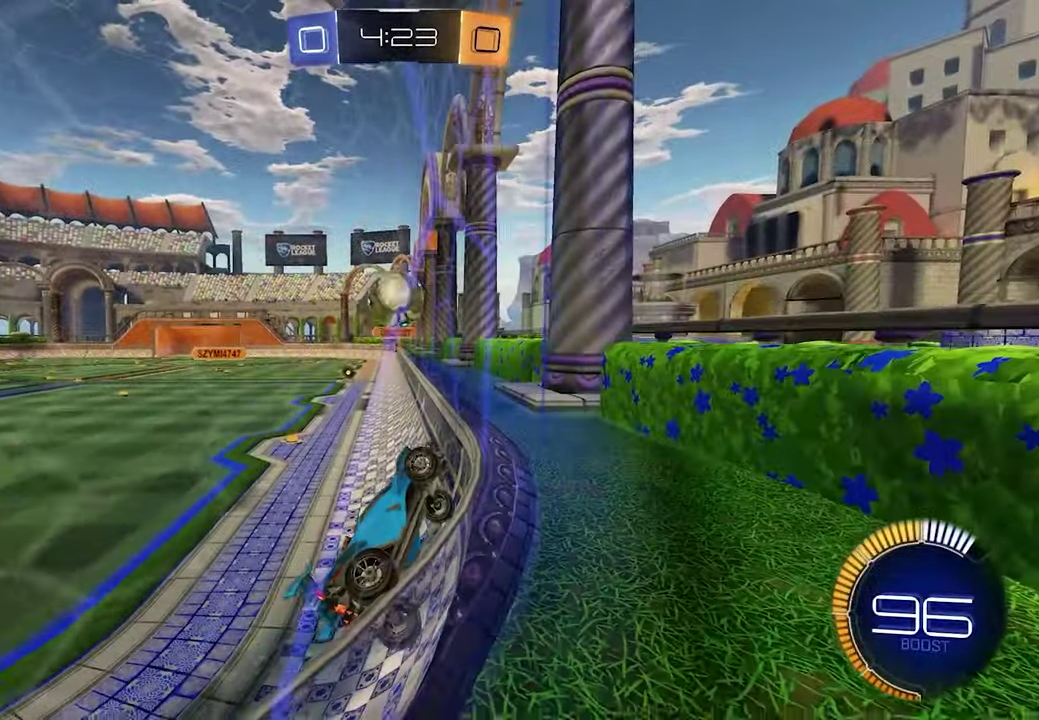
Gameplay with a controller (Xbox layout); each line is a JSON object with the inputs held at the frame after it. "events" lists button and stick changes between this image and that frame as [ms after this image, input, new state], when the widget could be followed in between. This document gives stick clicks only as held states, not as events.
{"buttons": ["L2"], "left_stick": "right", "right_stick": "center", "events": [[283, "left_stick", "right"]]}
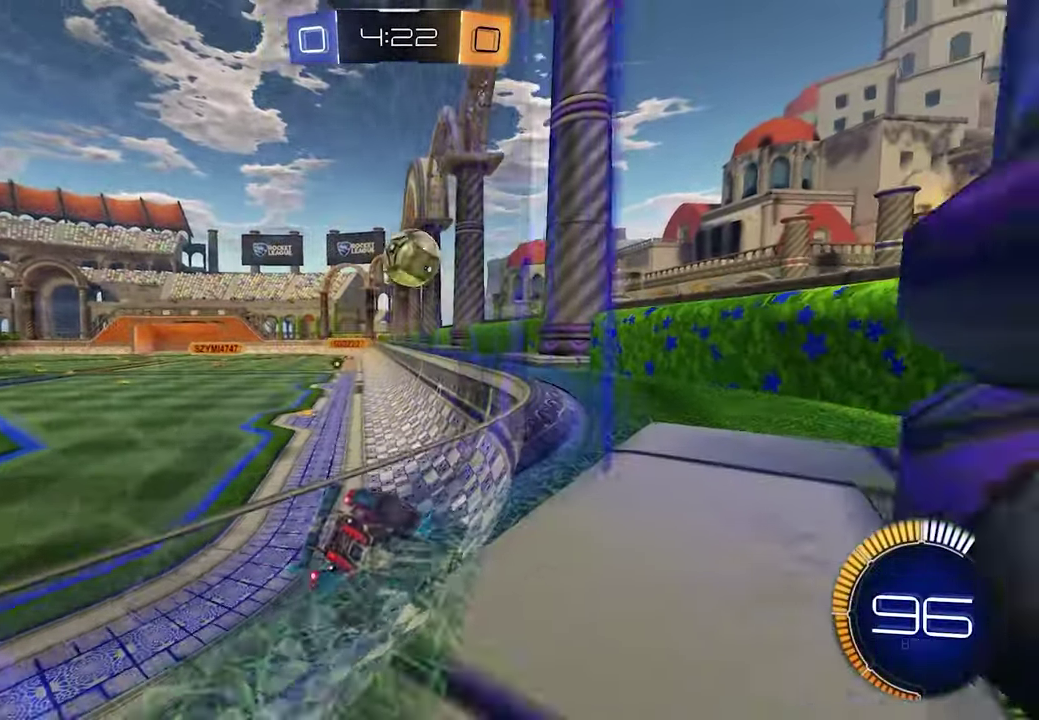
{"buttons": ["L2"], "left_stick": "right", "right_stick": "center", "events": []}
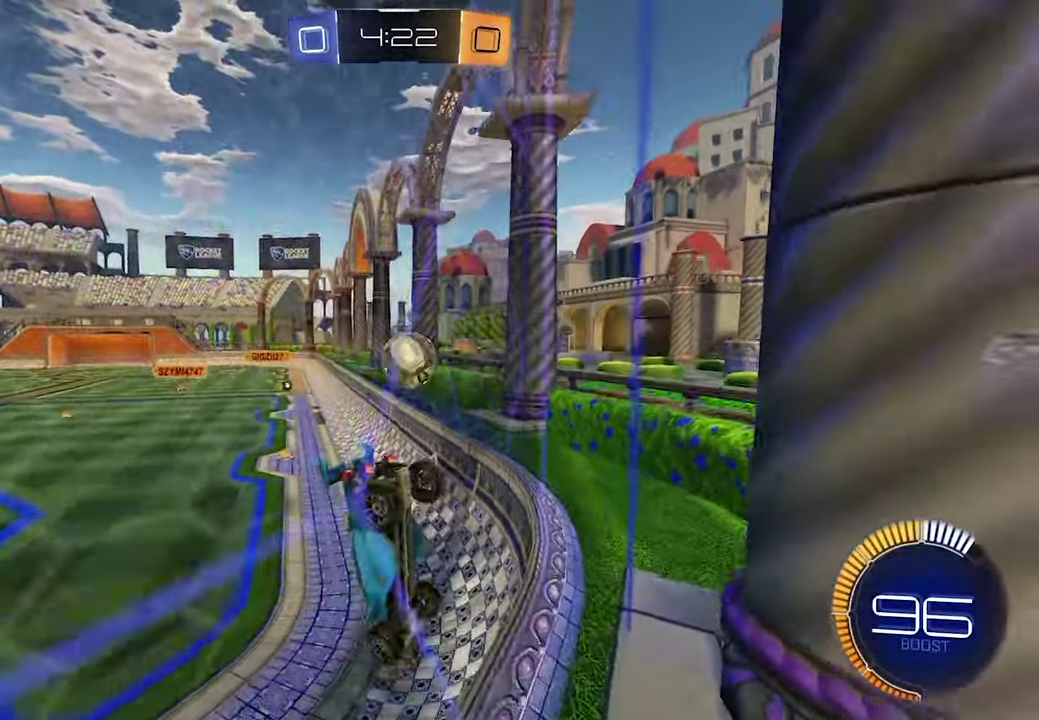
{"buttons": ["R2"], "left_stick": "down-left", "right_stick": "center"}
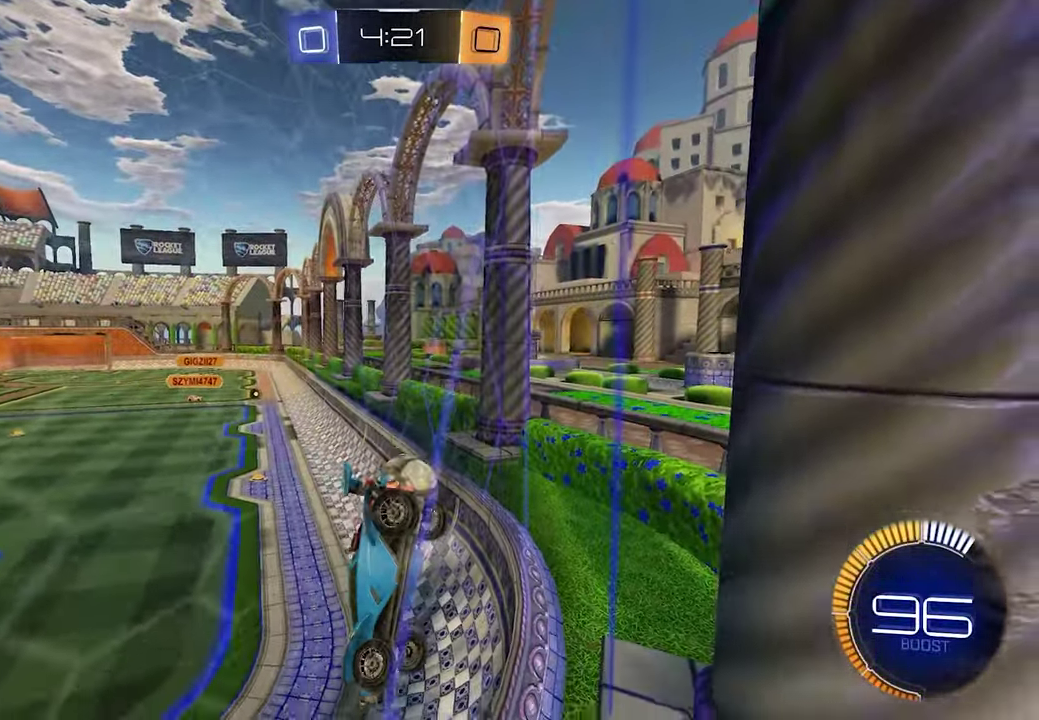
{"buttons": ["R2"], "left_stick": "right", "right_stick": "center", "events": [[33, "R2", "up"], [50, "left_stick", "center"], [100, "L2", "down"], [167, "left_stick", "down-right"], [200, "R2", "down"], [250, "L2", "up"], [467, "left_stick", "right"]]}
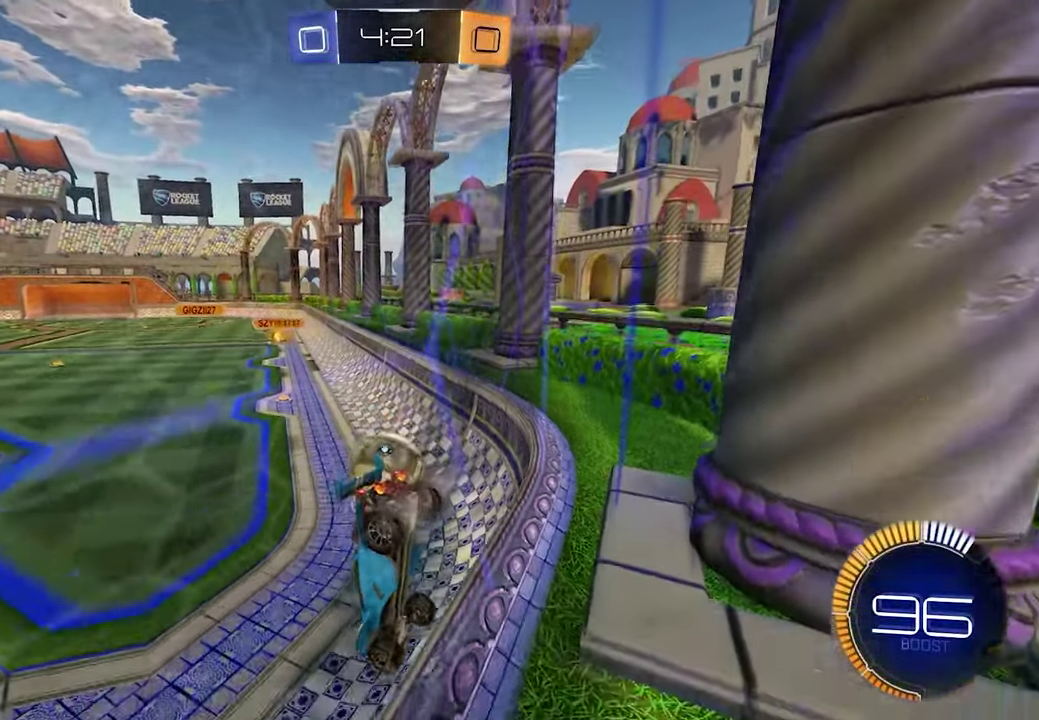
{"buttons": ["R2"], "left_stick": "center", "right_stick": "center", "events": [[100, "L2", "down"], [100, "R2", "up"], [117, "left_stick", "down-right"], [183, "left_stick", "right"], [300, "left_stick", "center"], [367, "L2", "up"], [433, "R2", "down"]]}
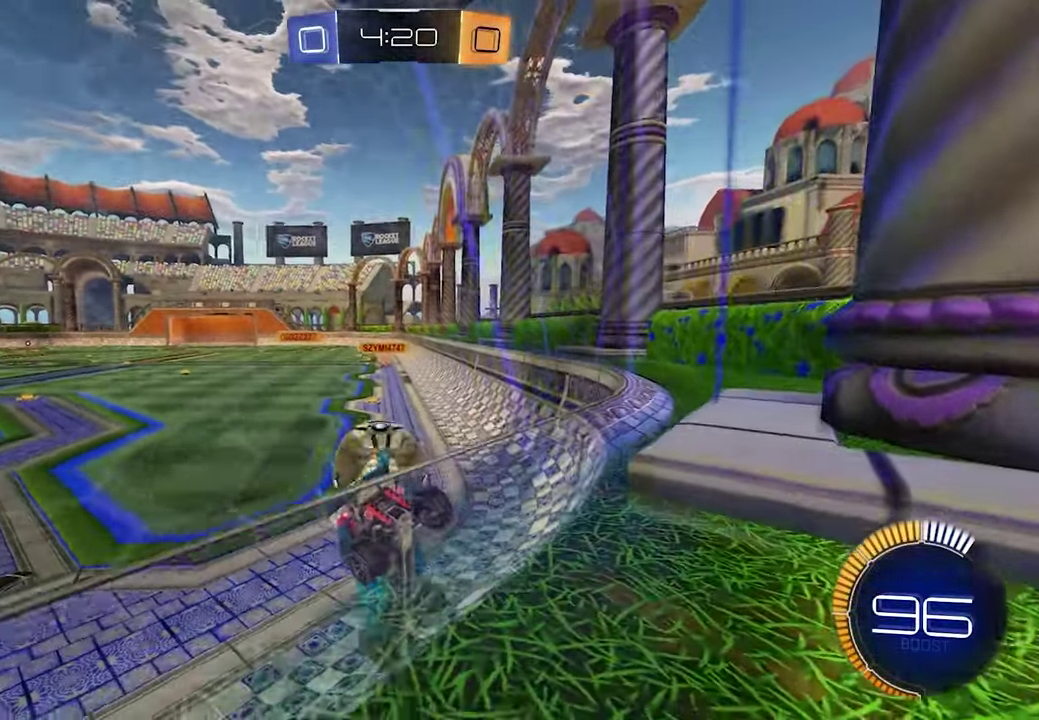
{"buttons": [], "left_stick": "left", "right_stick": "center", "events": [[33, "R2", "up"], [67, "left_stick", "left"], [183, "R2", "down"], [283, "R2", "up"], [333, "L2", "down"], [383, "R2", "down"], [450, "L2", "up"], [500, "R2", "up"]]}
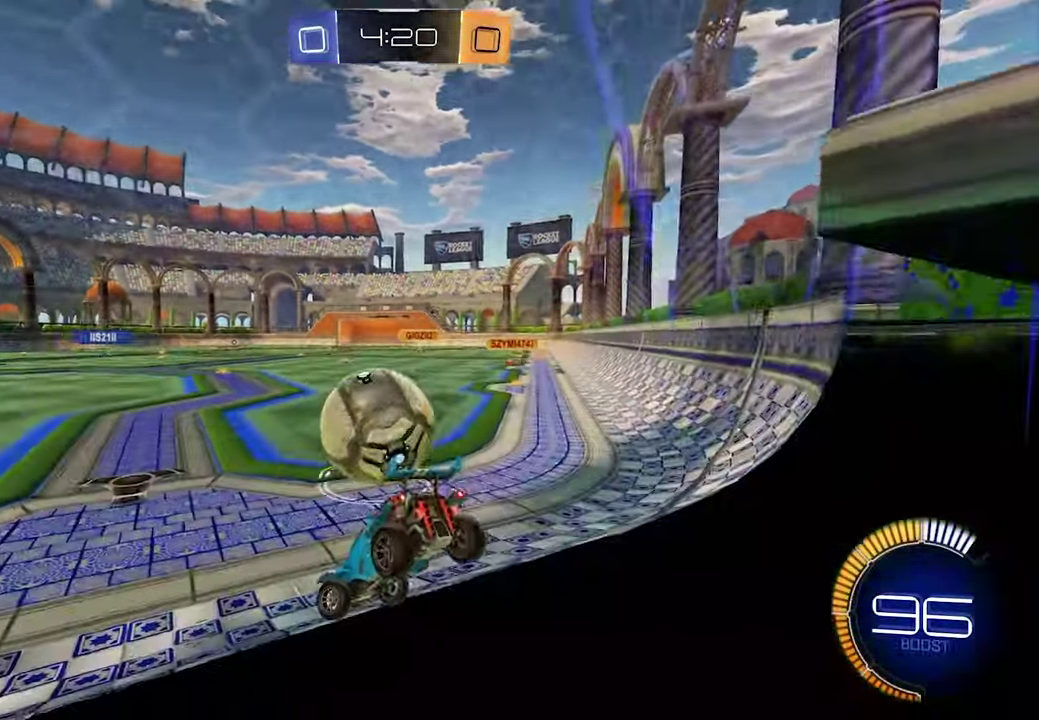
{"buttons": [], "left_stick": "down-left", "right_stick": "center"}
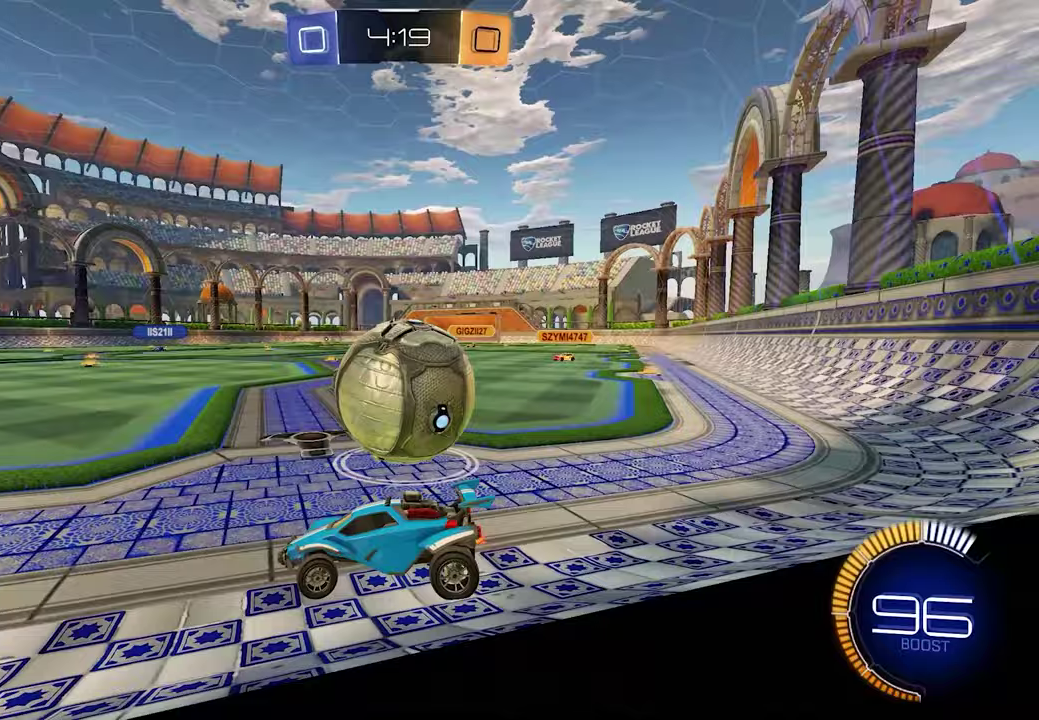
{"buttons": ["R2"], "left_stick": "center", "right_stick": "center"}
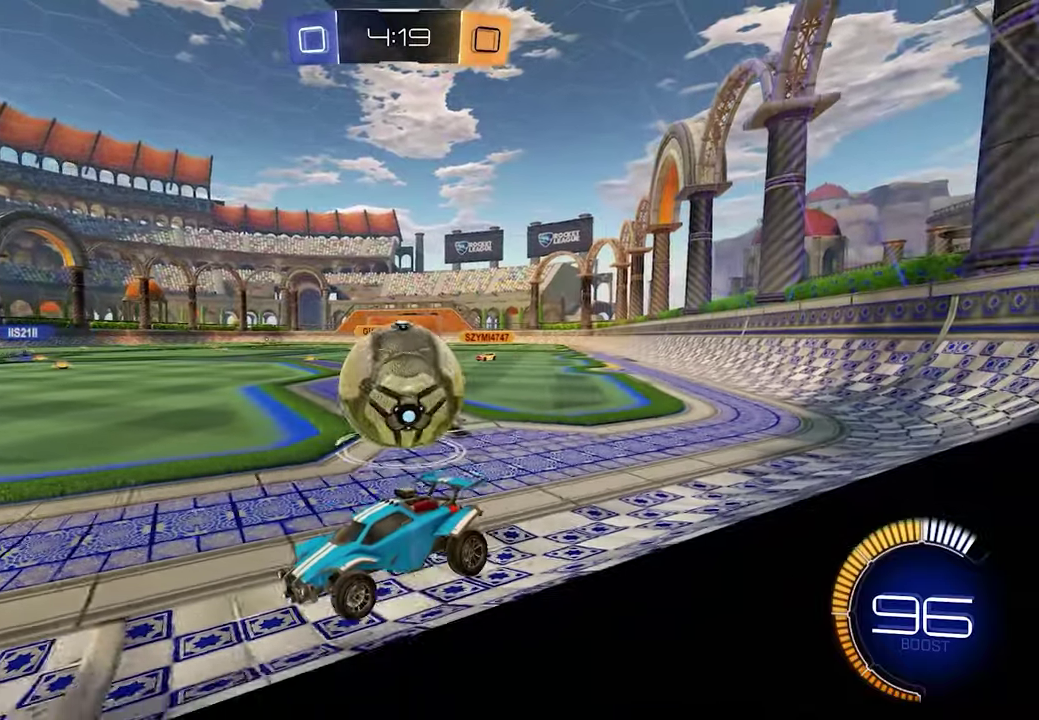
{"buttons": ["R2"], "left_stick": "center", "right_stick": "center", "events": [[267, "R1", "down"], [283, "left_stick", "down-right"], [417, "R1", "up"], [500, "left_stick", "center"]]}
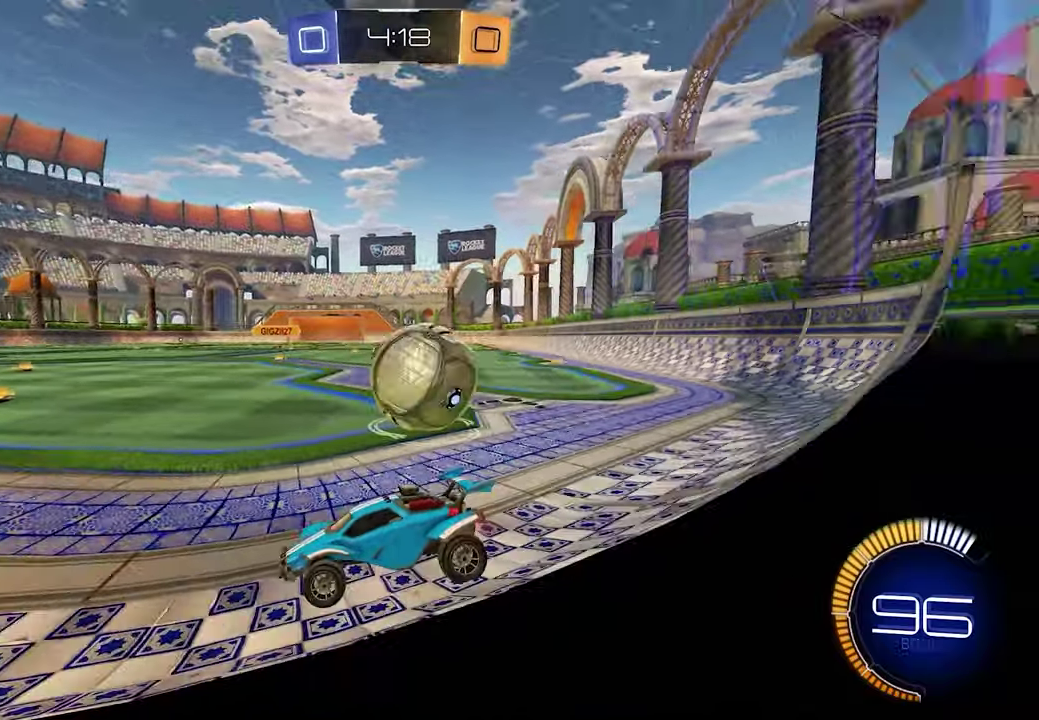
{"buttons": ["L2"], "left_stick": "right", "right_stick": "center"}
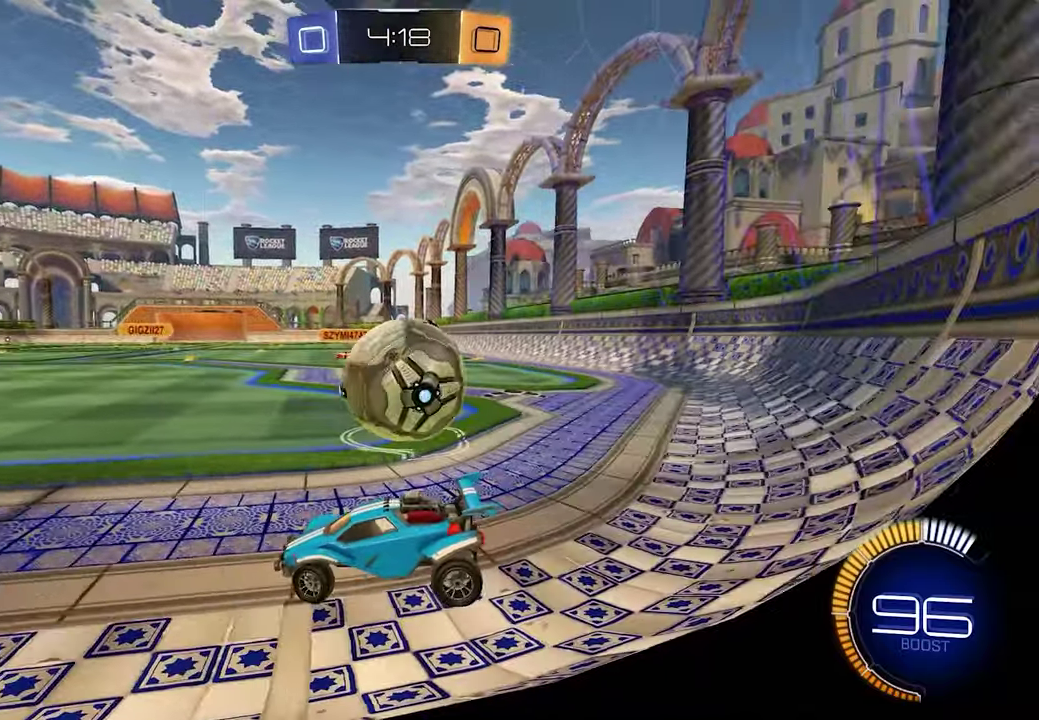
{"buttons": ["R2"], "left_stick": "right", "right_stick": "center", "events": [[50, "left_stick", "center"], [67, "R2", "down"], [100, "L2", "up"], [150, "left_stick", "right"], [300, "X", "down"], [400, "X", "up"]]}
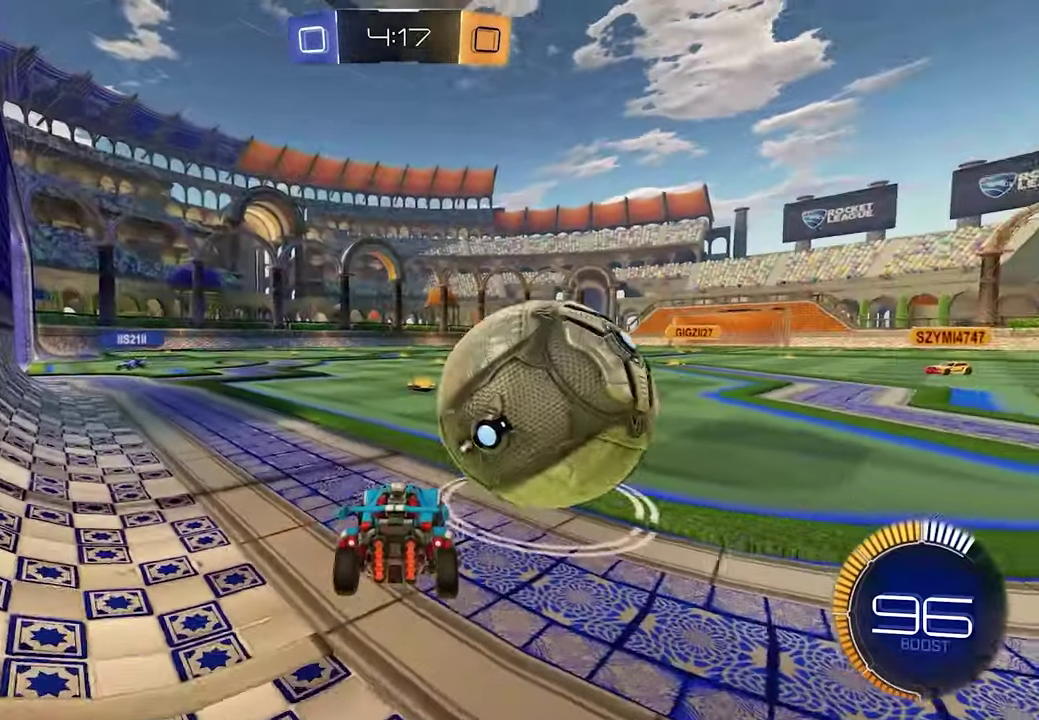
{"buttons": [], "left_stick": "center", "right_stick": "center"}
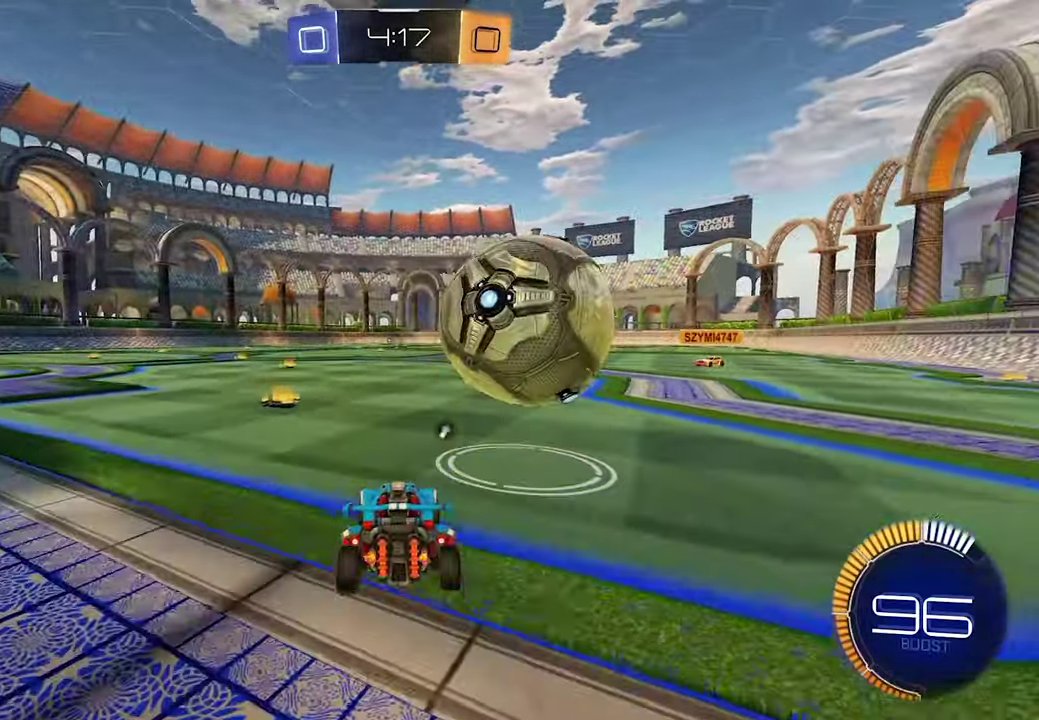
{"buttons": ["R2"], "left_stick": "center", "right_stick": "center", "events": [[117, "left_stick", "down-left"], [283, "left_stick", "center"], [333, "R2", "down"]]}